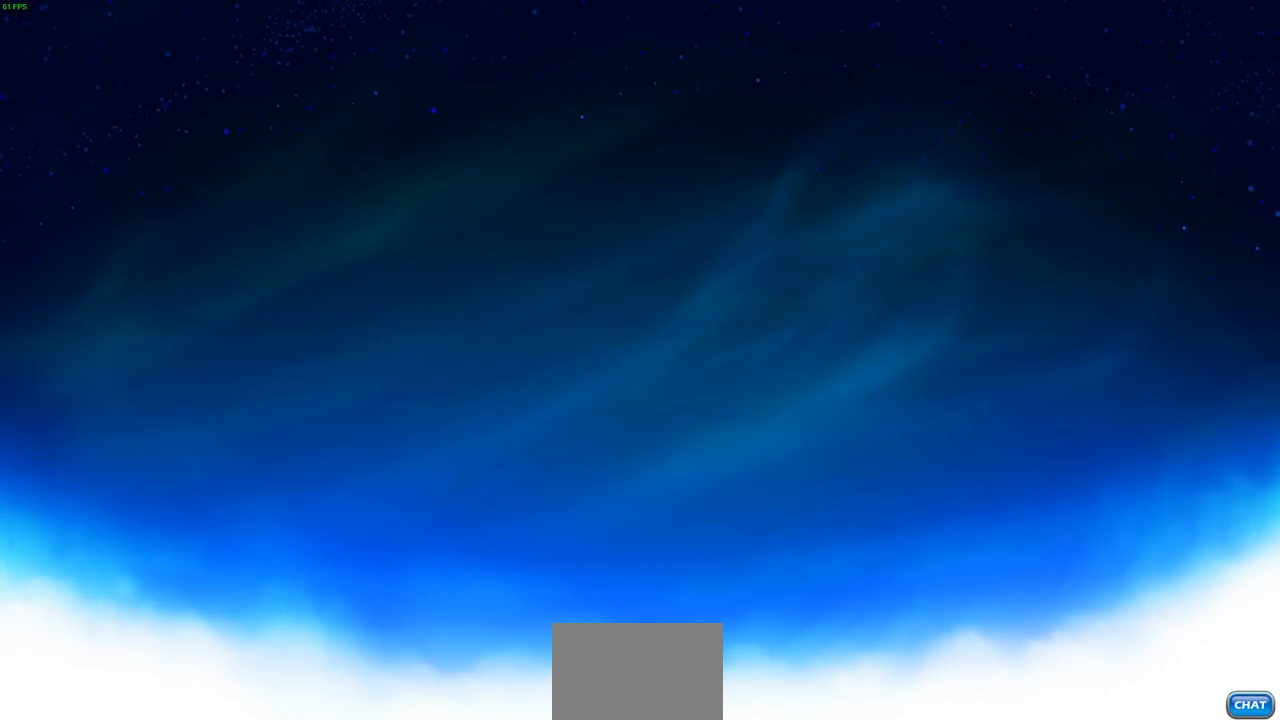
Gameplay with a controller (PlayStation layout); each line is a JSON object with the inputs held at the frame after it. "events" lists button and stick changes between this image and that frame as [ms after this image, input, new state], when the widget could be followed in between.
{"buttons": [], "left_stick": "center", "right_stick": "center", "events": [[50, "CROSS", "up"], [150, "CROSS", "down"], [267, "CROSS", "up"], [367, "CROSS", "down"], [467, "CROSS", "up"]]}
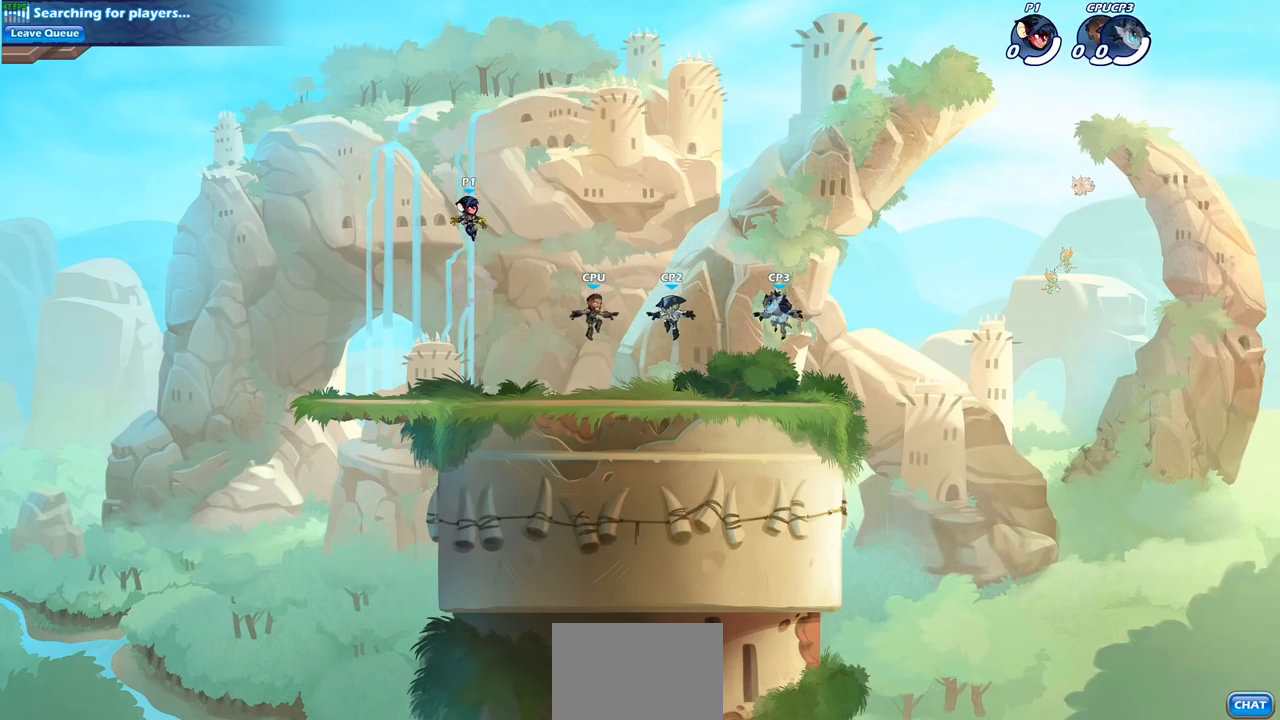
{"buttons": [], "left_stick": "right", "right_stick": "center", "events": [[50, "CROSS", "down"], [133, "left_stick", "right"], [150, "CROSS", "up"]]}
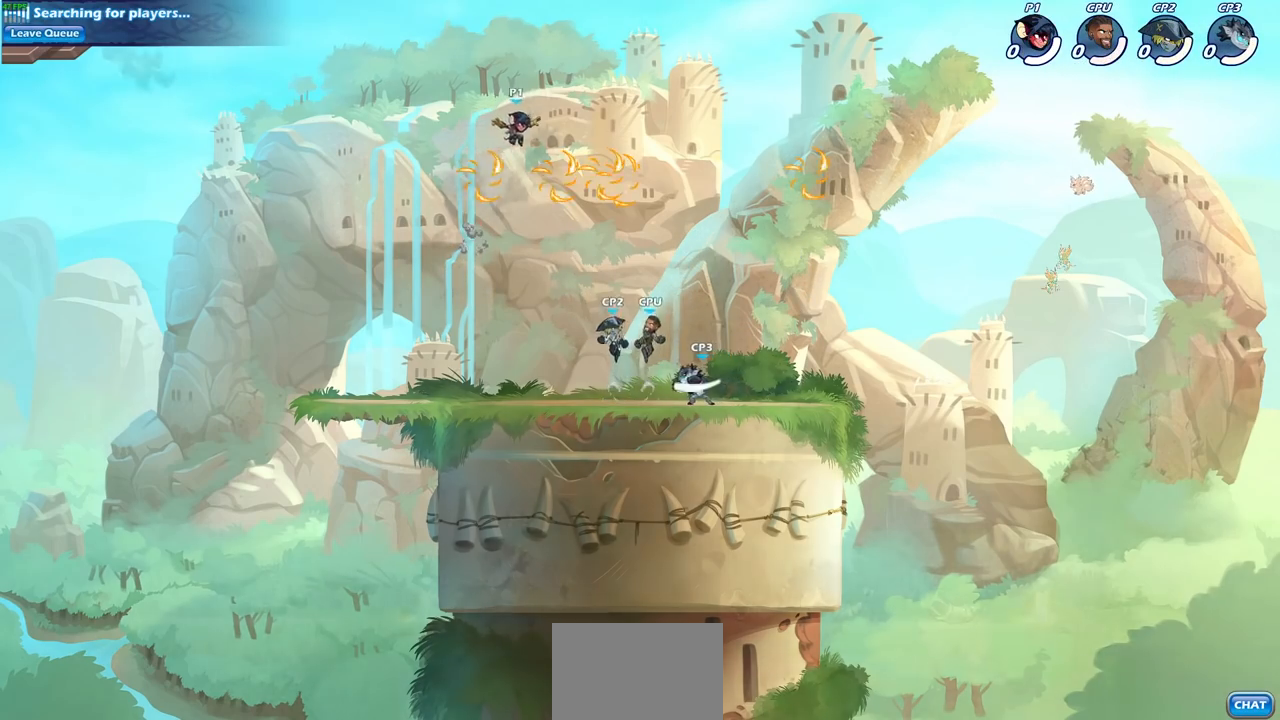
{"buttons": [], "left_stick": "left", "right_stick": "center", "events": [[83, "R2", "down"], [83, "left_stick", "down"], [233, "left_stick", "down-right"], [317, "R2", "up"], [433, "left_stick", "down-left"], [483, "left_stick", "left"]]}
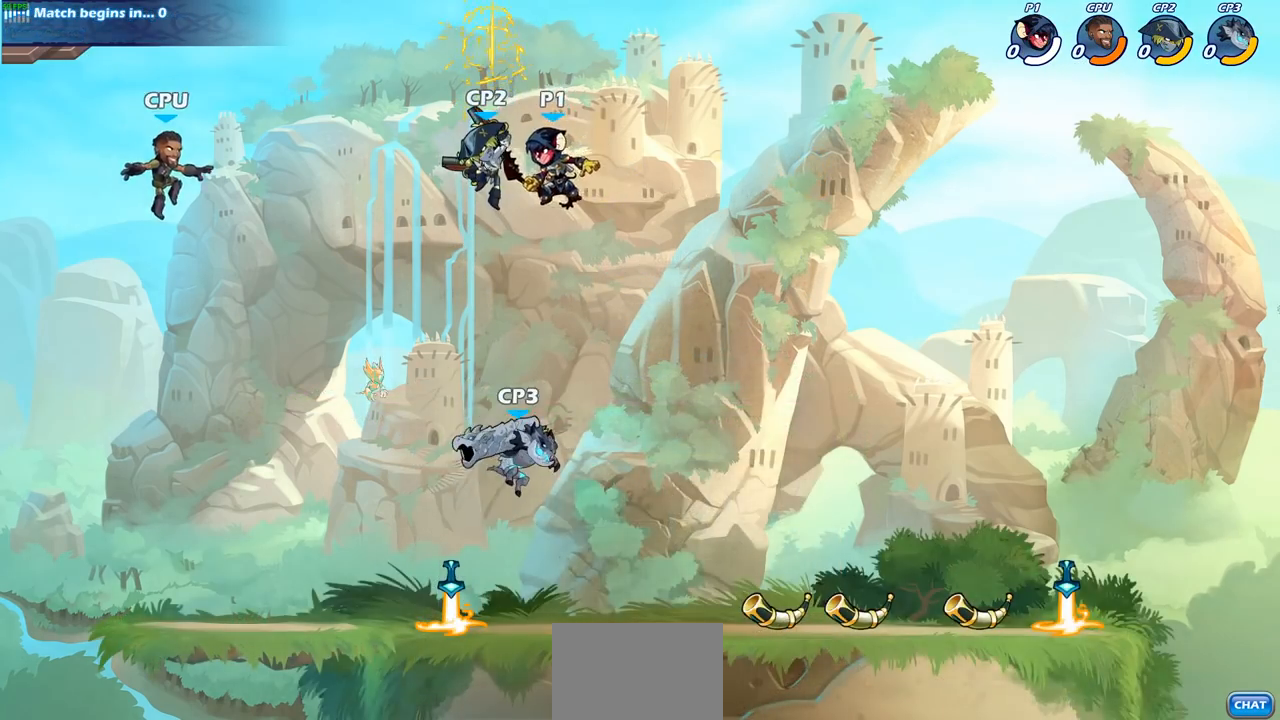
{"buttons": [], "left_stick": "center", "right_stick": "center", "events": [[33, "SQUARE", "down"], [117, "SQUARE", "up"], [133, "left_stick", "center"]]}